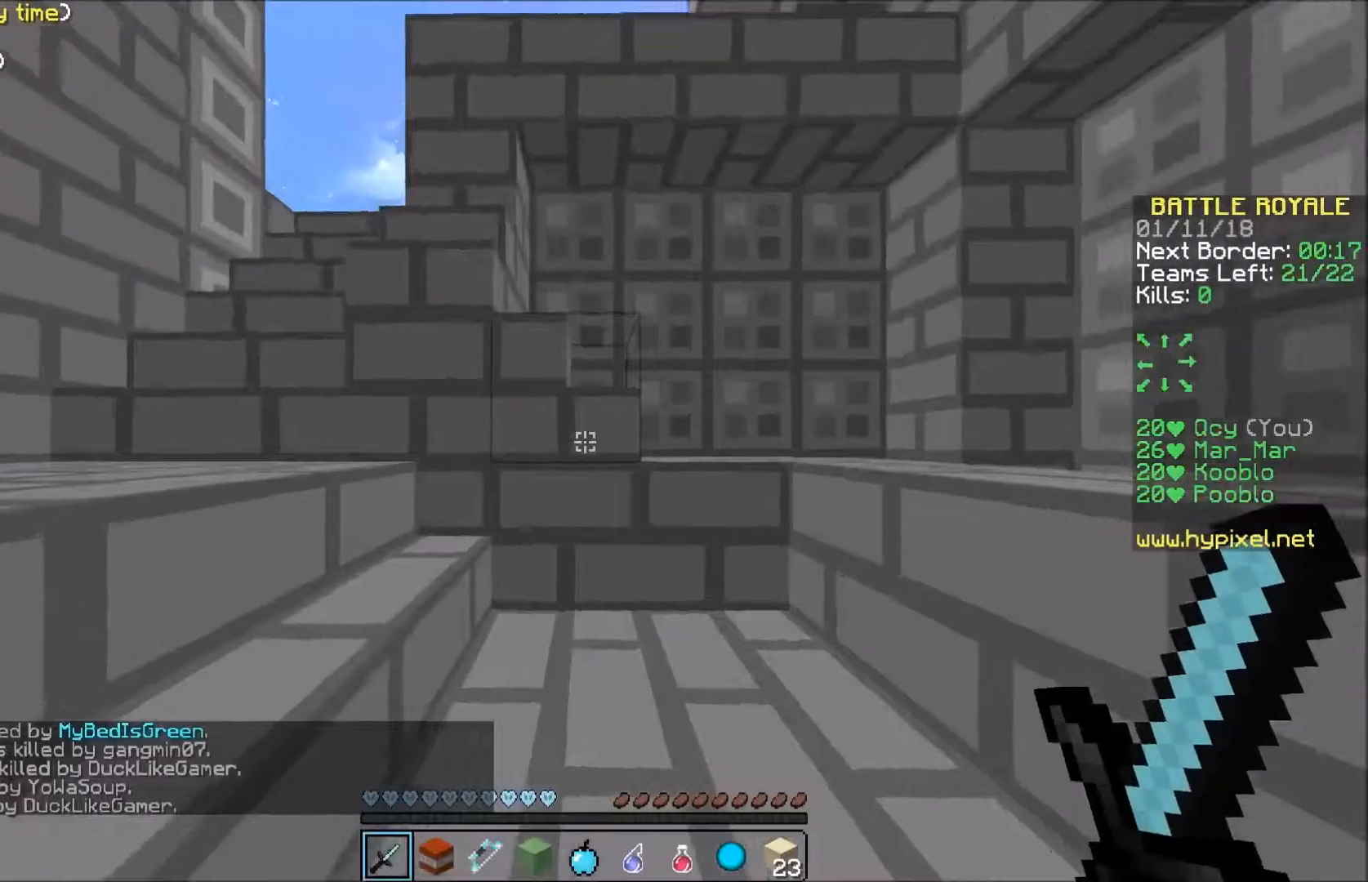
Gameplay with keyboard; each line is a JSON object with the keys held at the frame after it. "events" lists presses ("down") and releases ("up") of "a", "d", "s" and "w" between this image and that frame as [ms after this image, input, new state], when the widget could be followed in between. No other keys are recorded. Mouse input is not recorded.
{"keys": ["a", "w"], "events": [[367, "a", "down"]]}
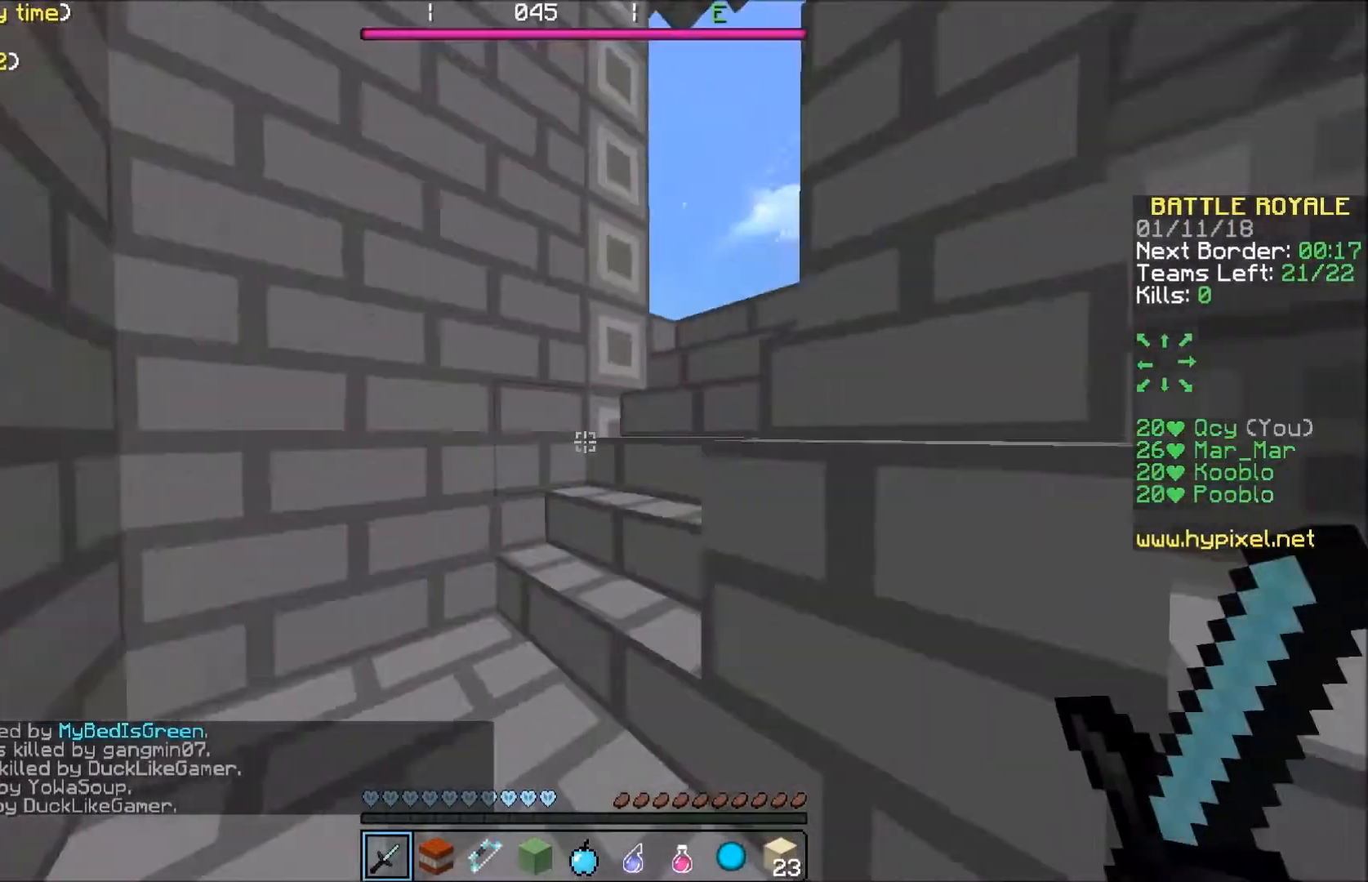
{"keys": ["w"], "events": [[167, "a", "up"]]}
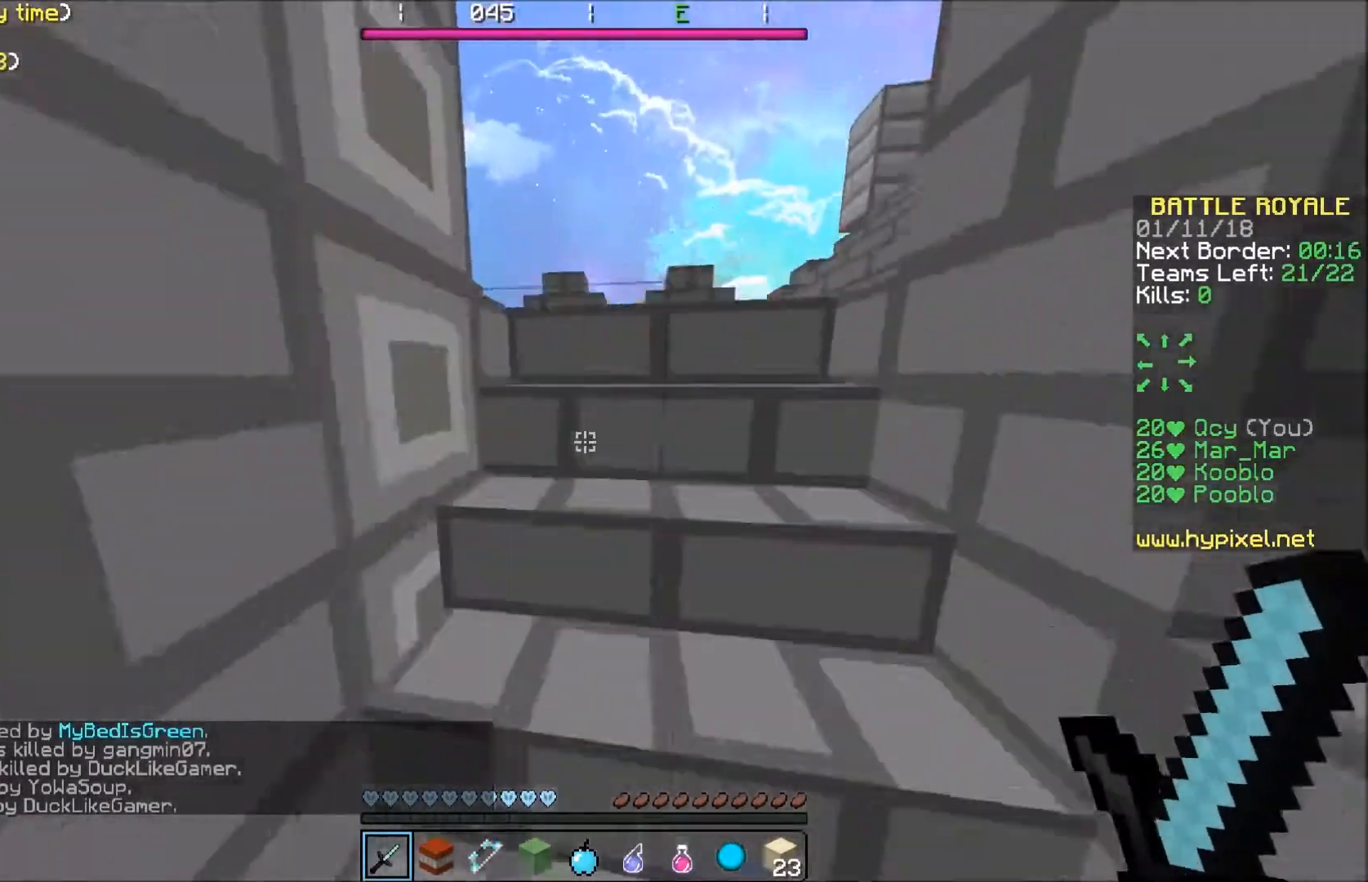
{"keys": ["w"], "events": []}
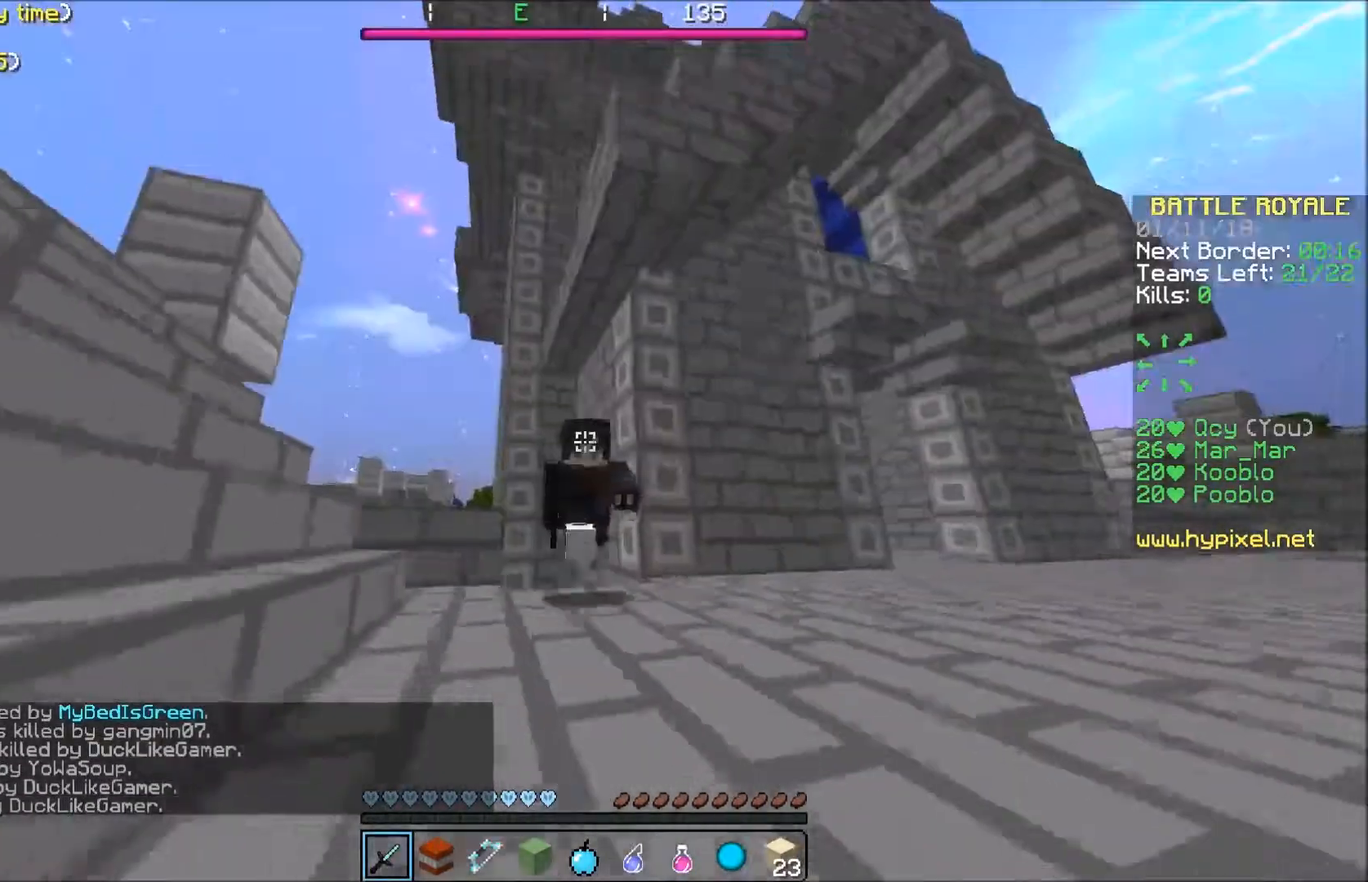
{"keys": ["d", "w"], "events": [[468, "d", "down"]]}
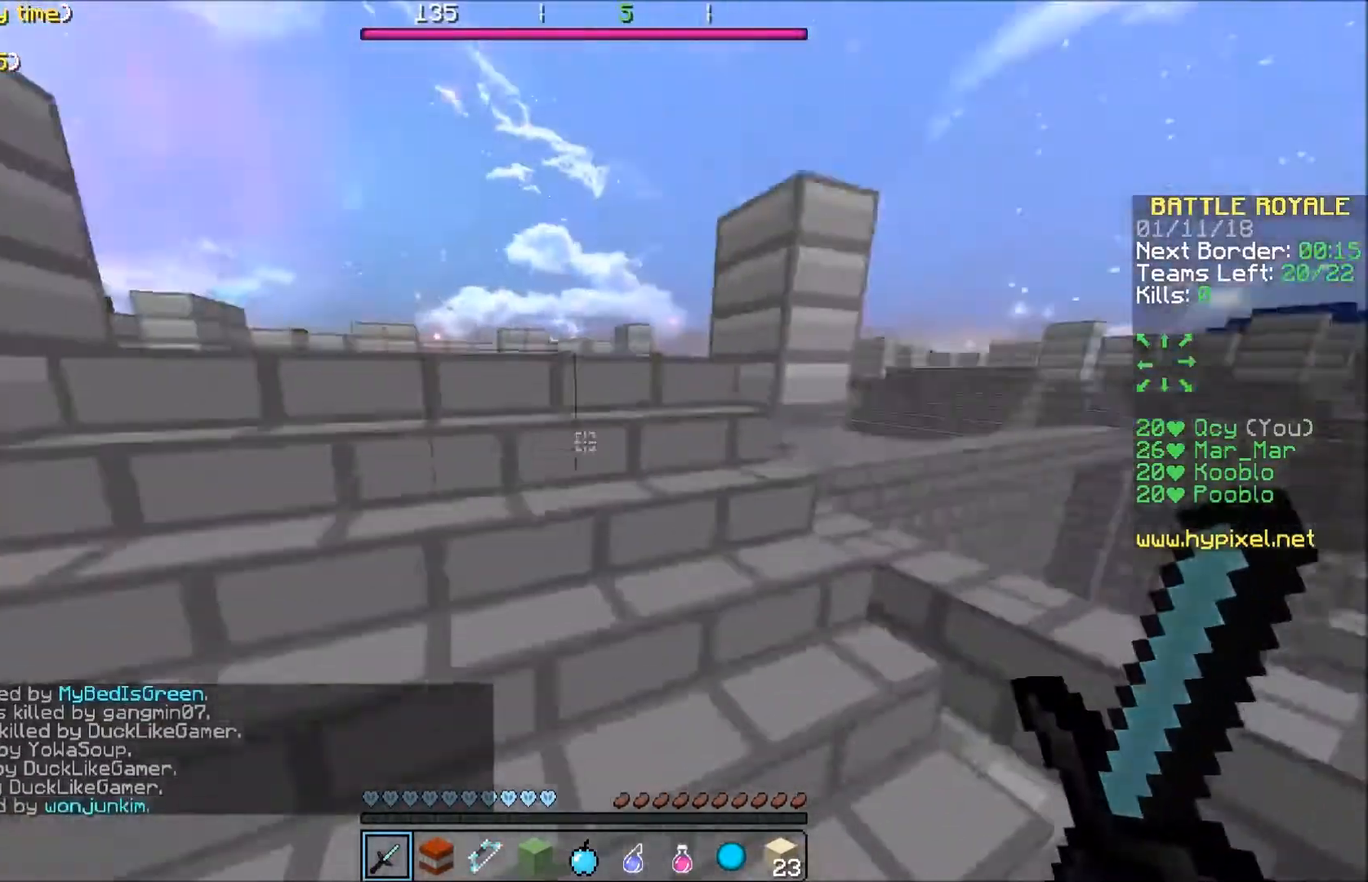
{"keys": ["w"], "events": [[33, "d", "up"]]}
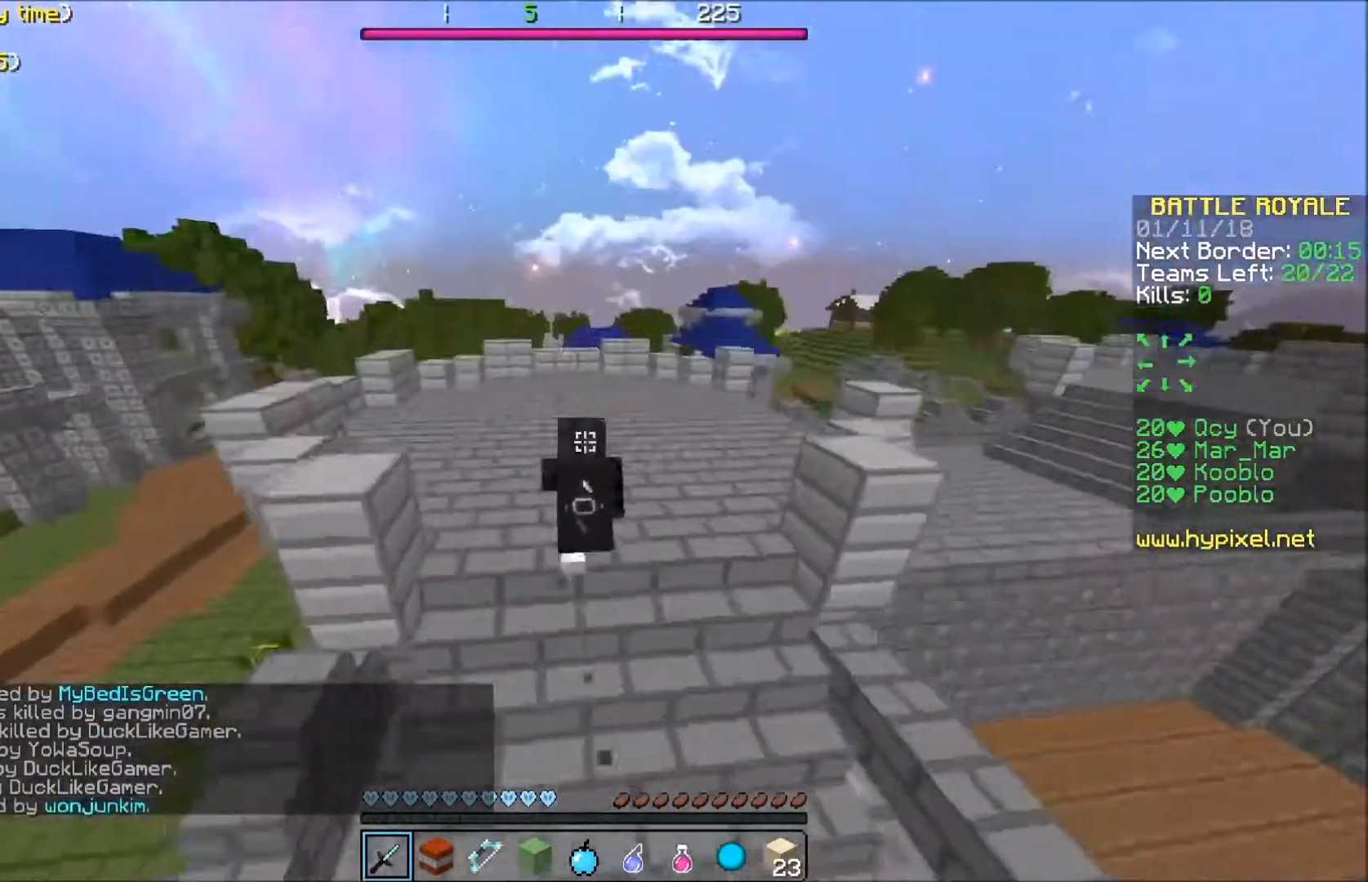
{"keys": ["a", "w"], "events": [[167, "a", "down"]]}
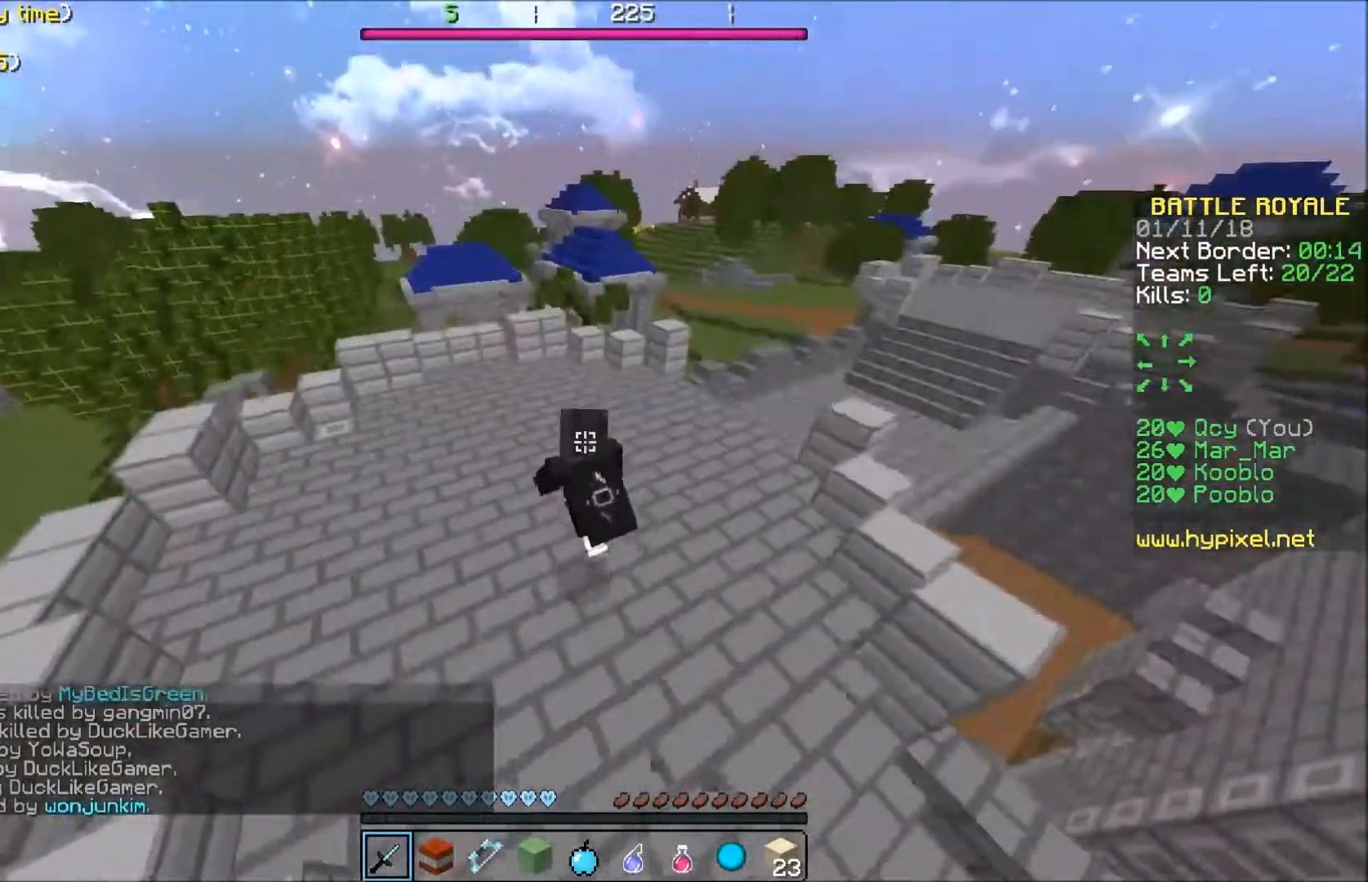
{"keys": ["w"], "events": [[300, "a", "up"]]}
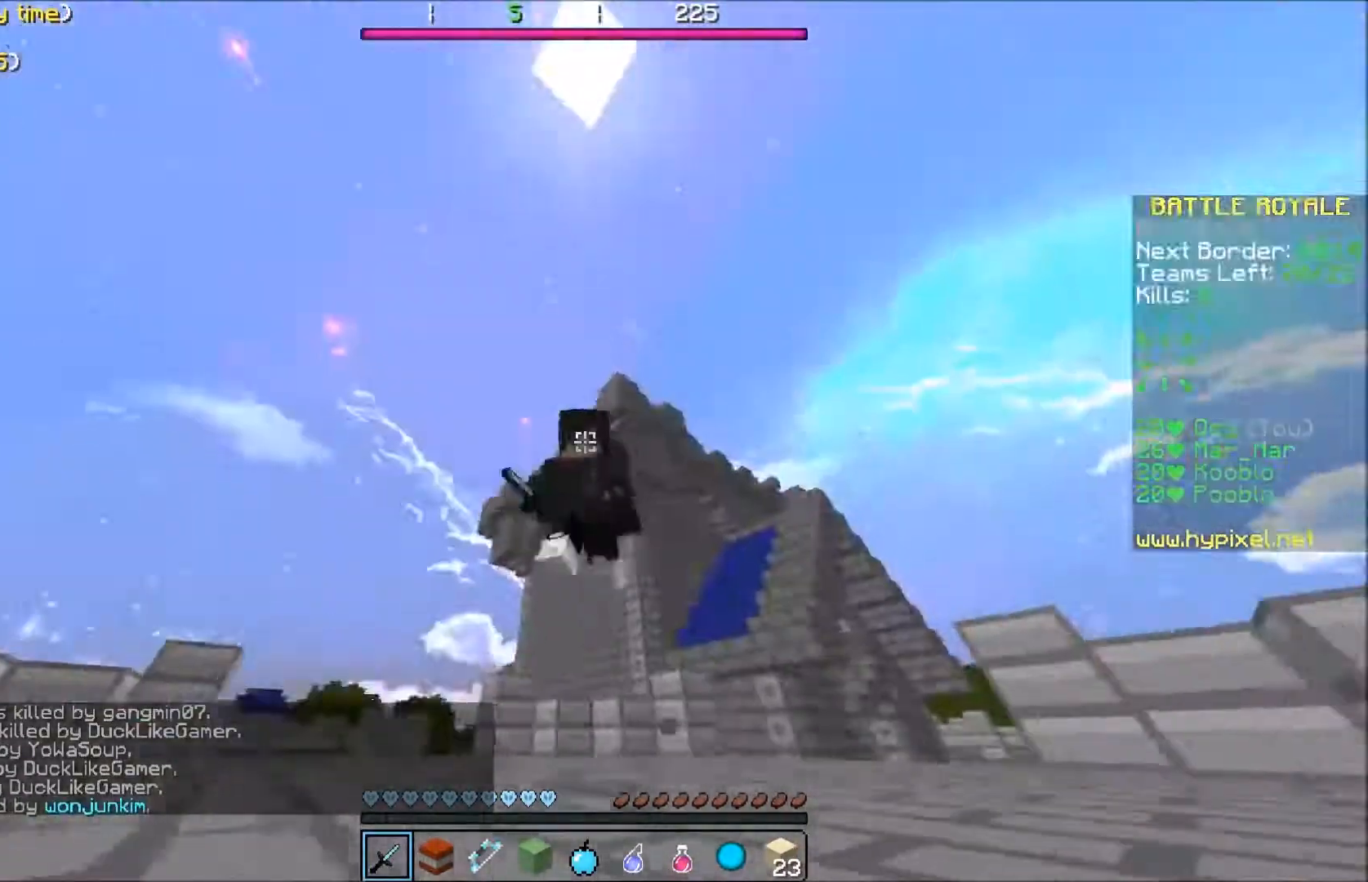
{"keys": ["a", "w"], "events": [[468, "a", "down"]]}
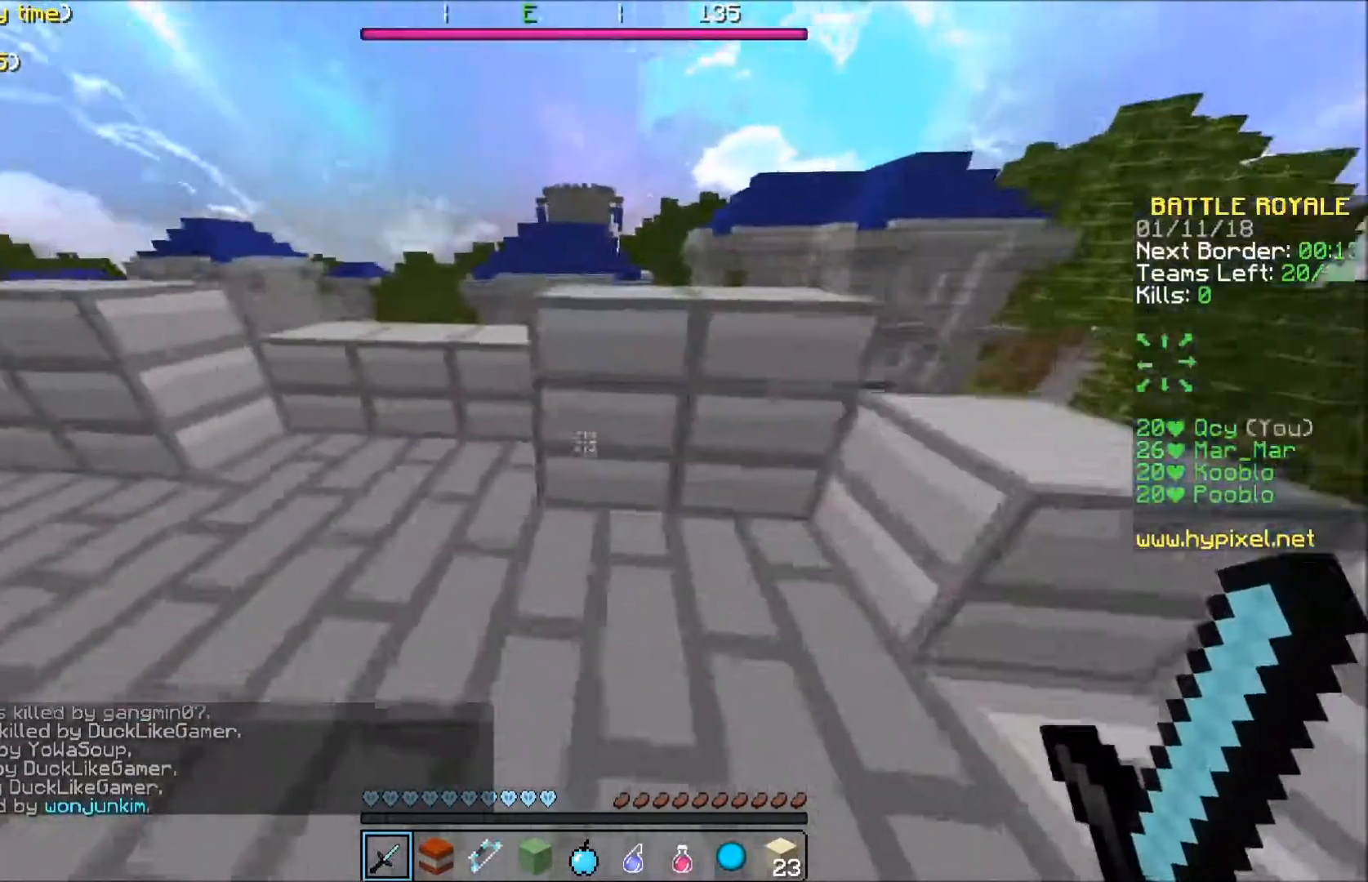
{"keys": ["w"], "events": [[300, "a", "up"]]}
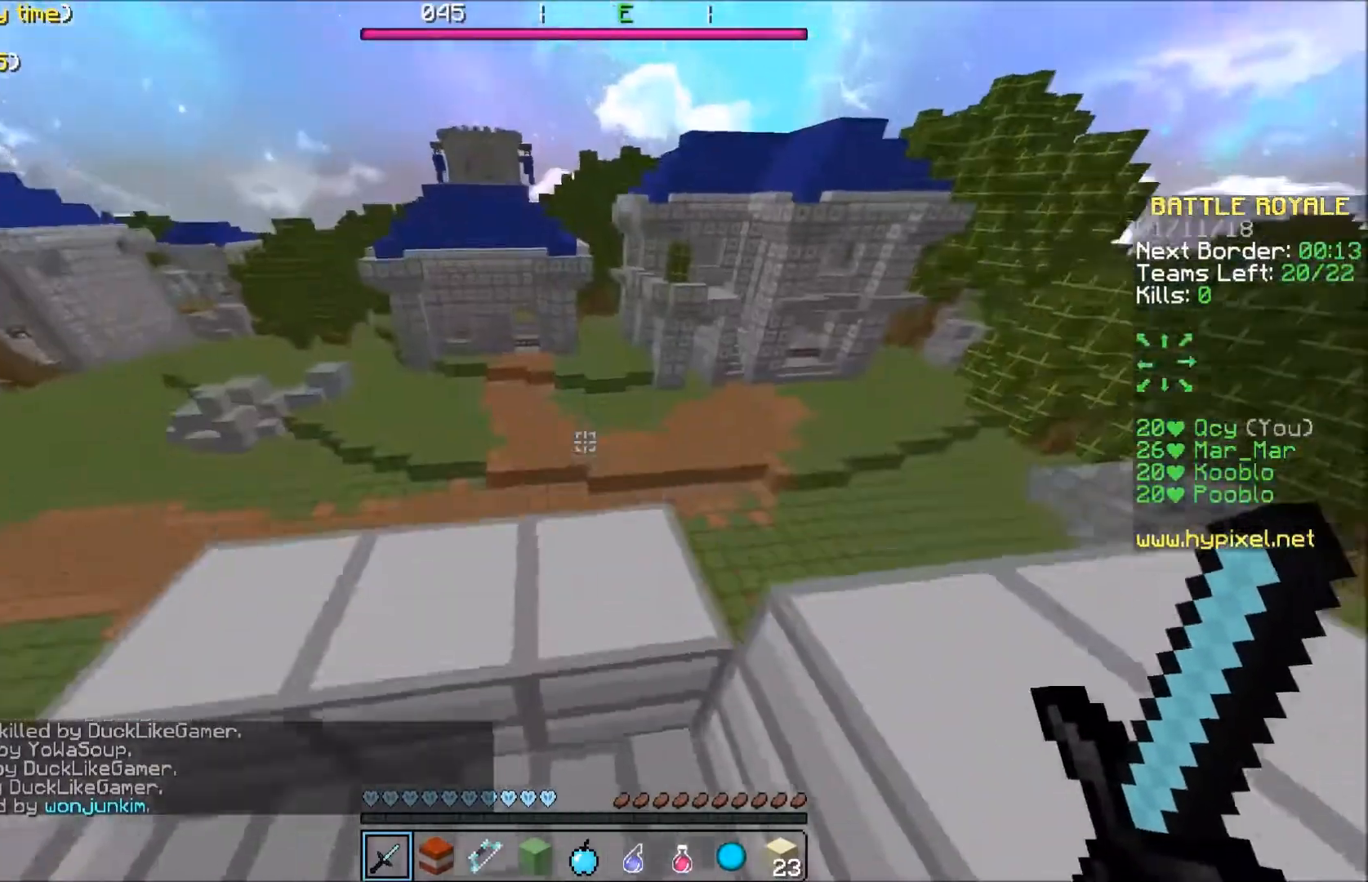
{"keys": ["w"], "events": []}
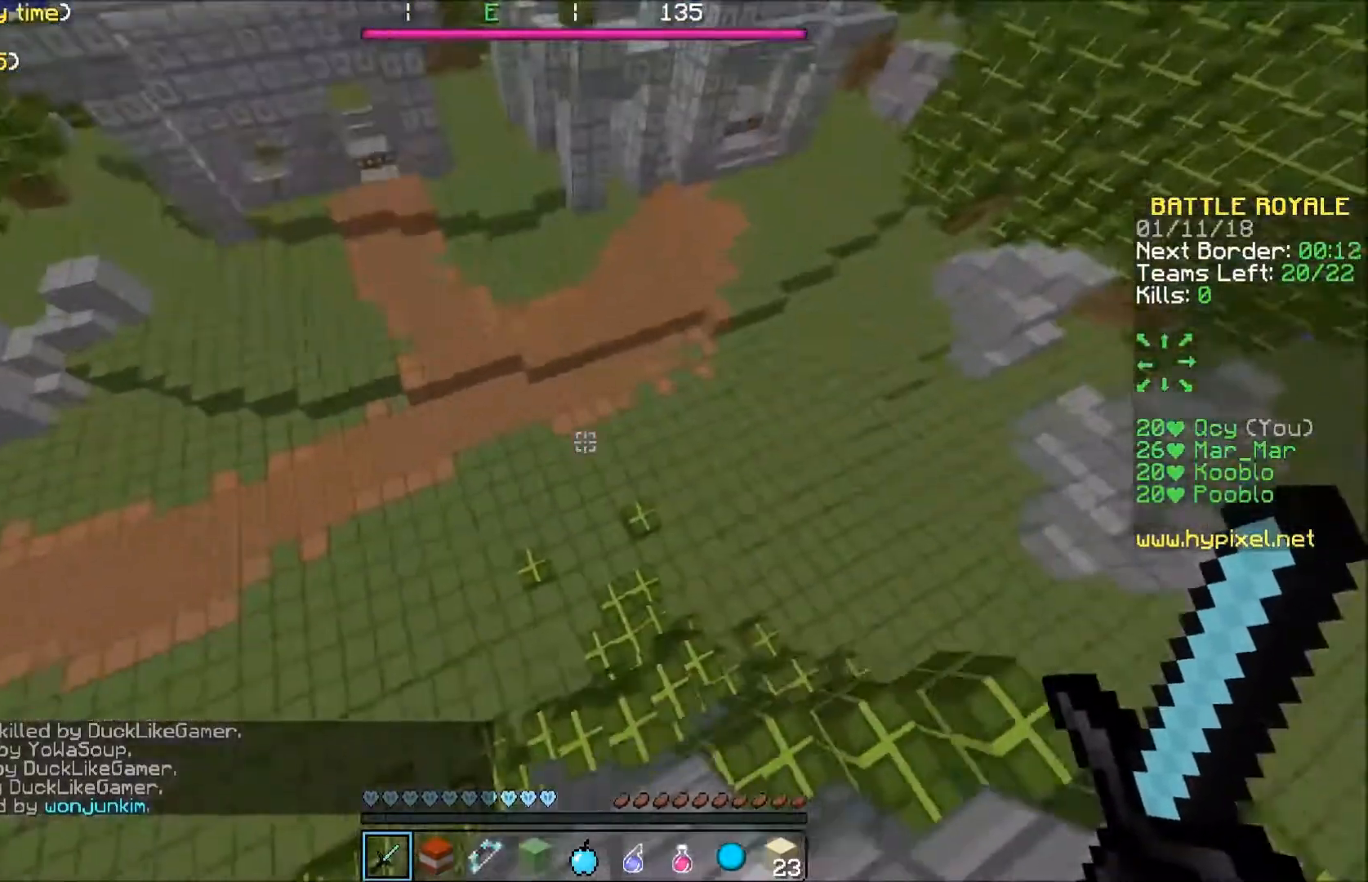
{"keys": ["d", "w"], "events": [[133, "d", "down"]]}
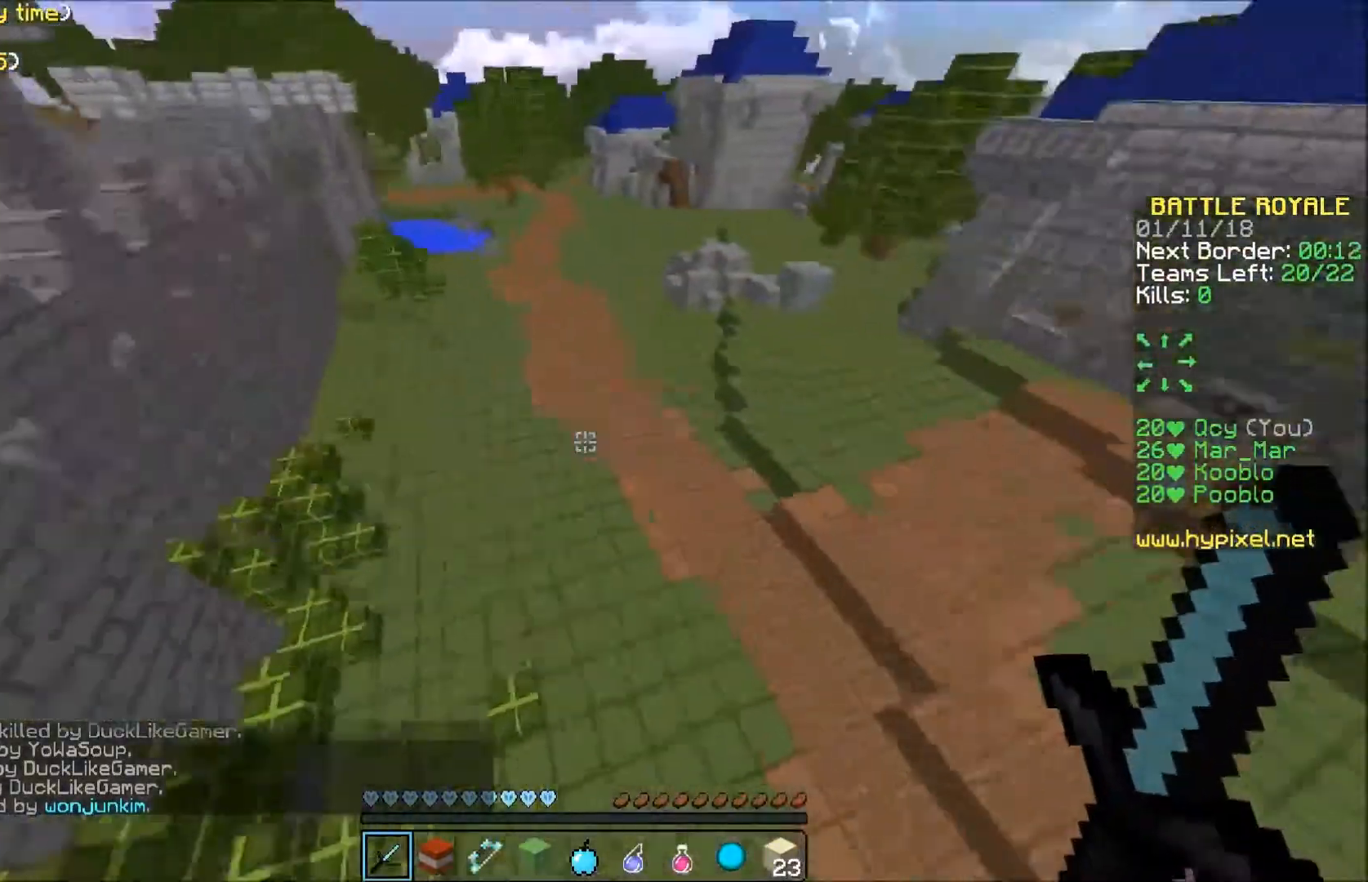
{"keys": ["d", "w"], "events": [[334, "d", "up"], [367, "d", "down"]]}
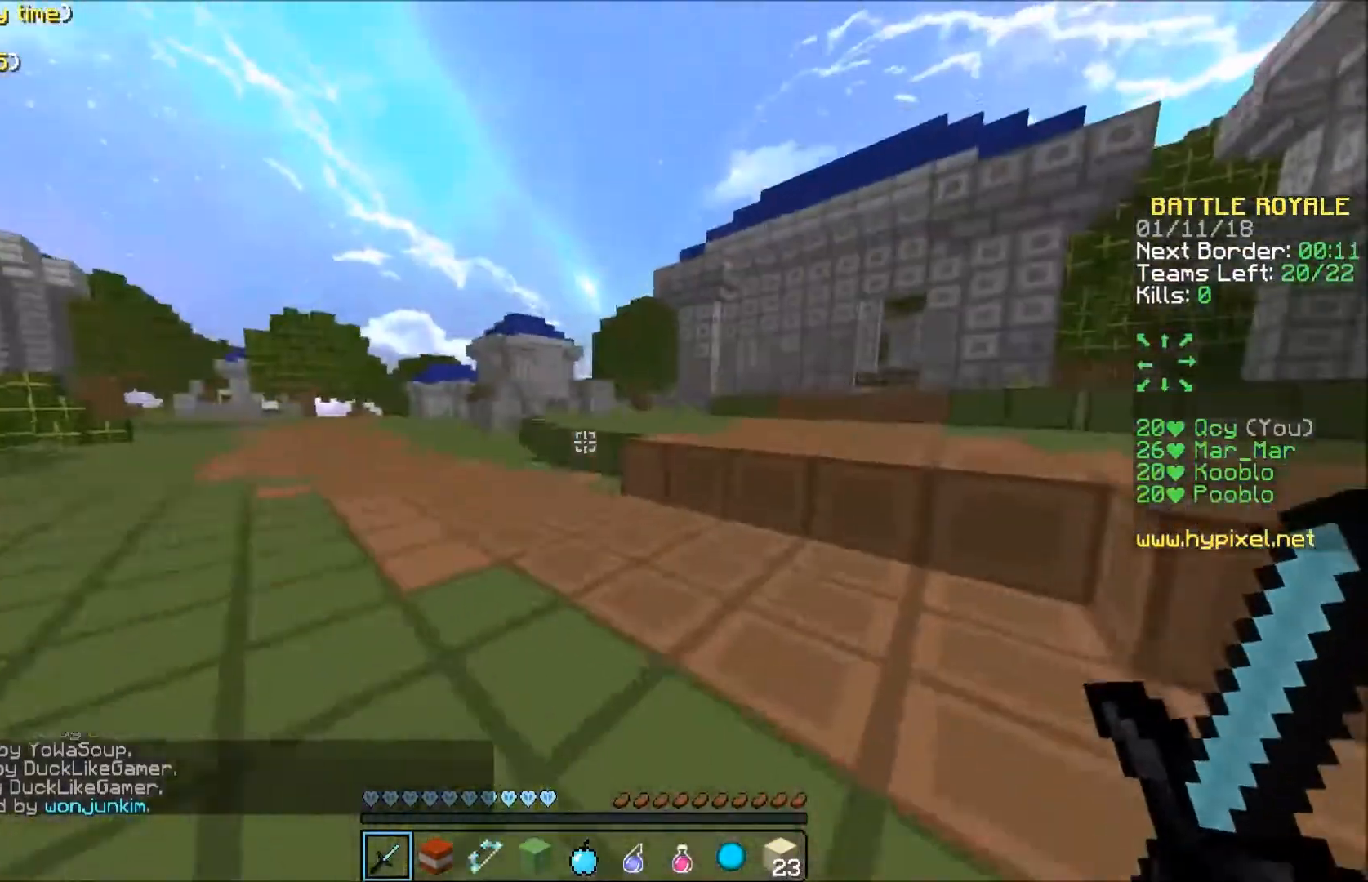
{"keys": ["d", "w"], "events": []}
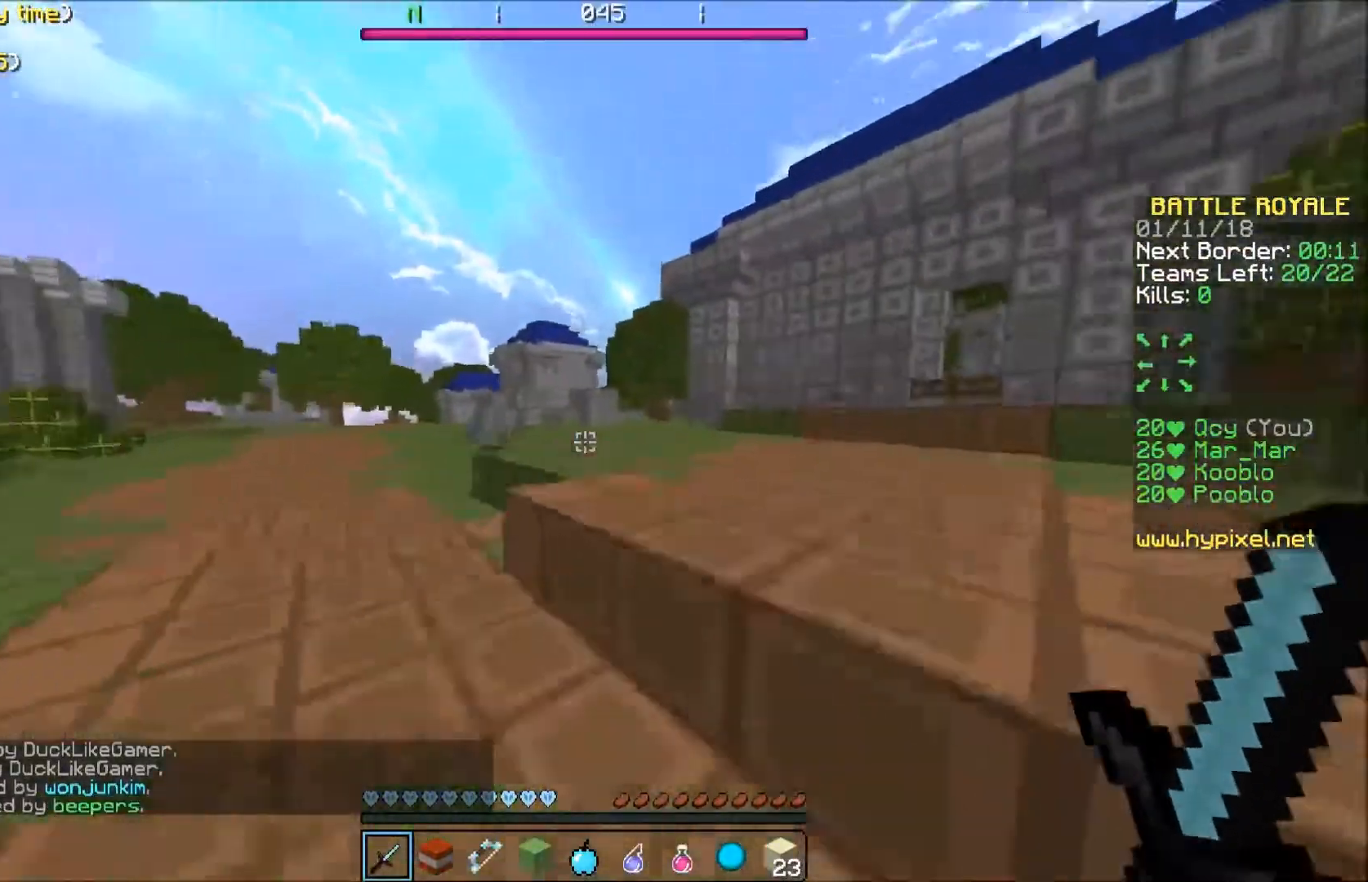
{"keys": ["w"], "events": [[234, "d", "up"]]}
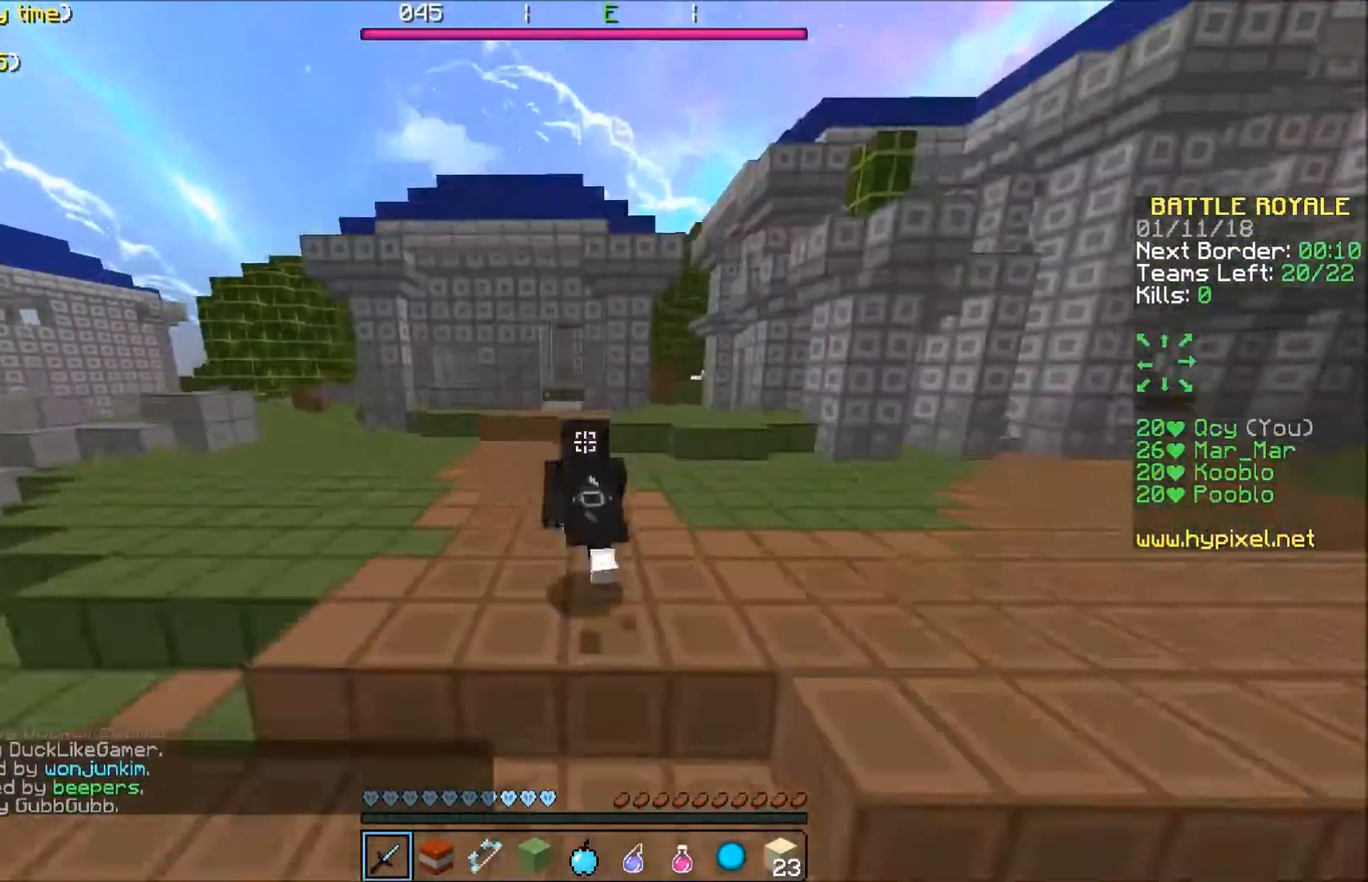
{"keys": ["w"], "events": [[167, "a", "down"], [467, "a", "up"]]}
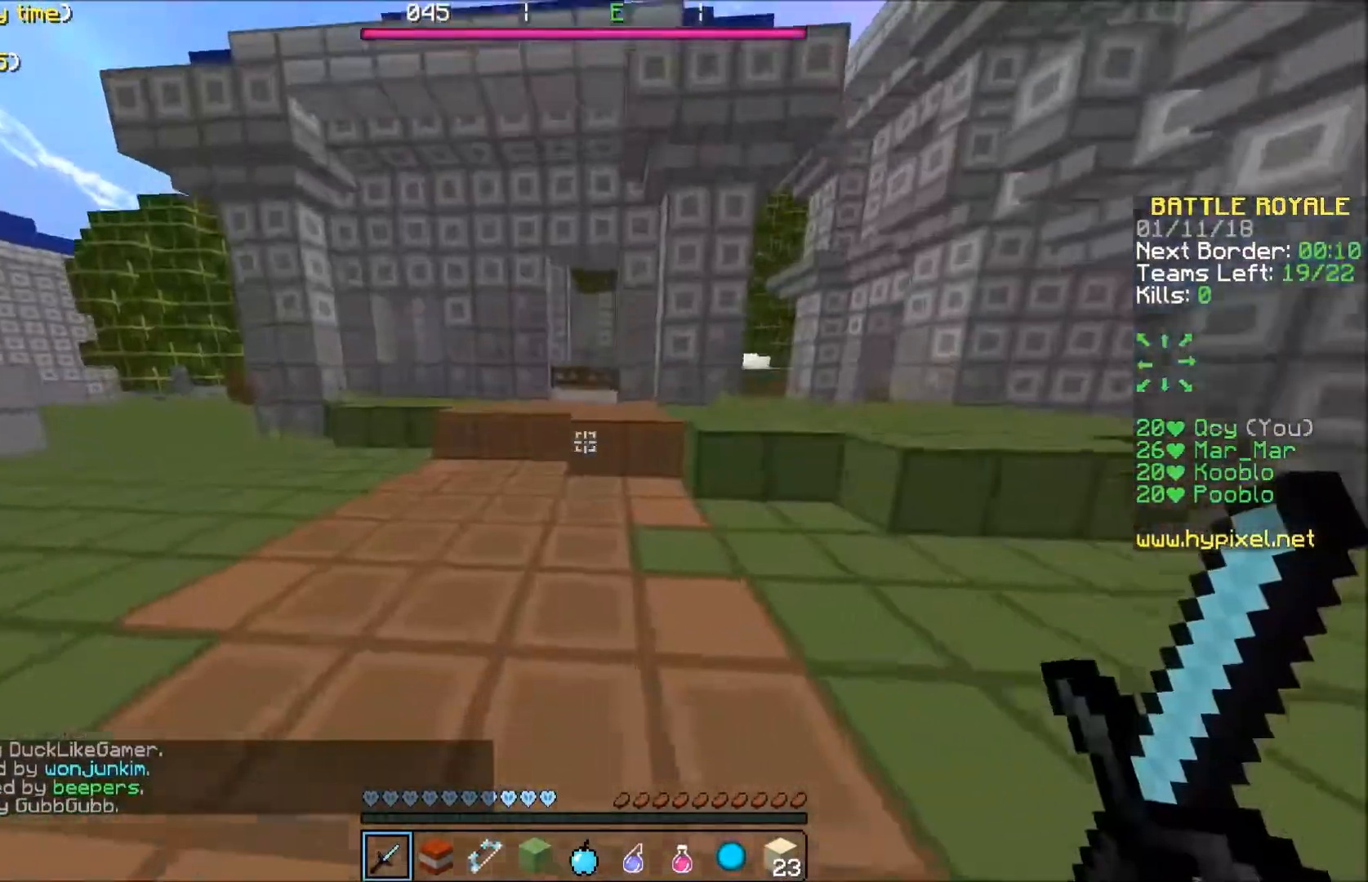
{"keys": ["w"], "events": [[267, "a", "down"], [367, "a", "up"]]}
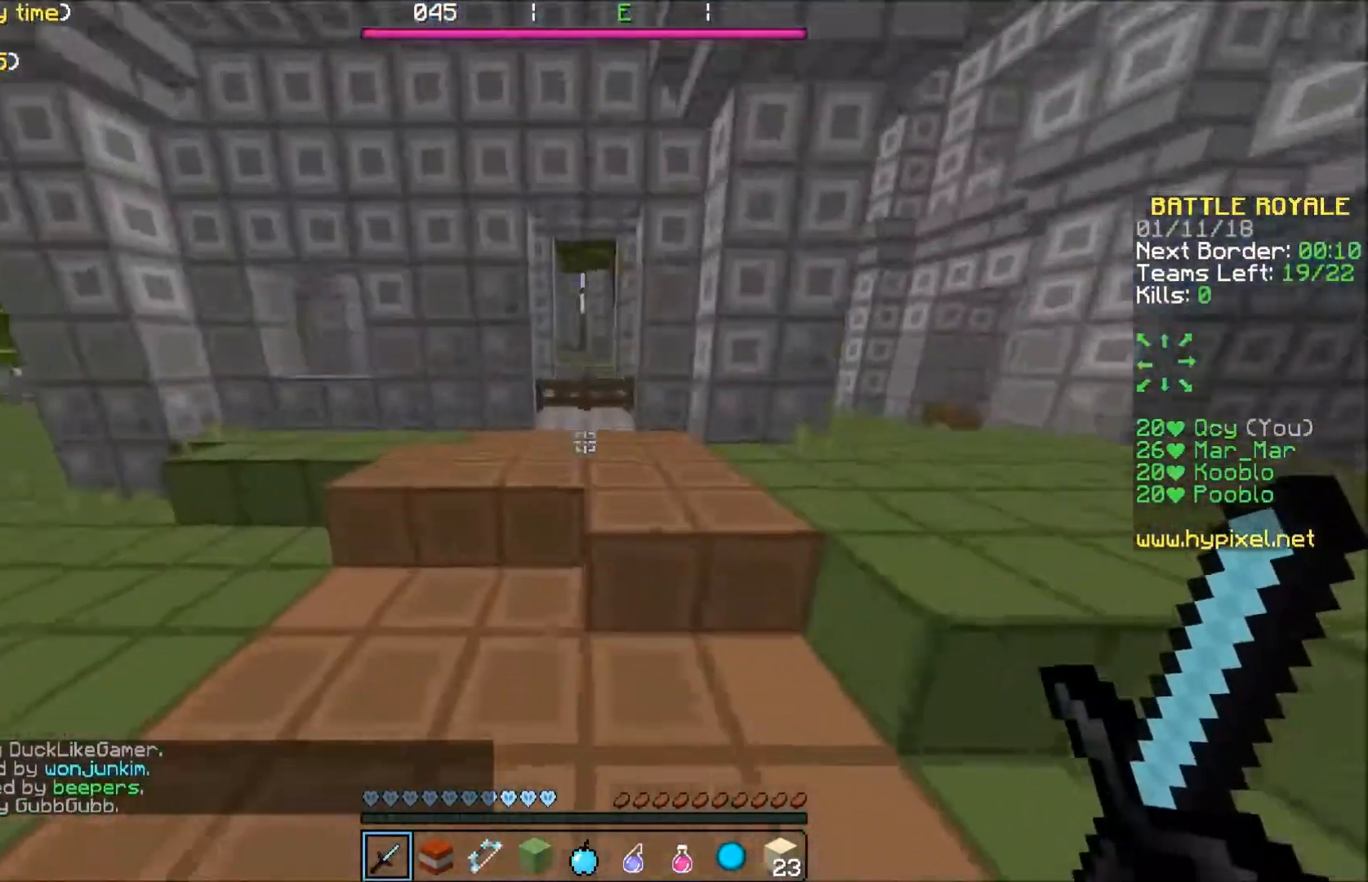
{"keys": ["w"], "events": [[234, "d", "down"], [334, "d", "up"]]}
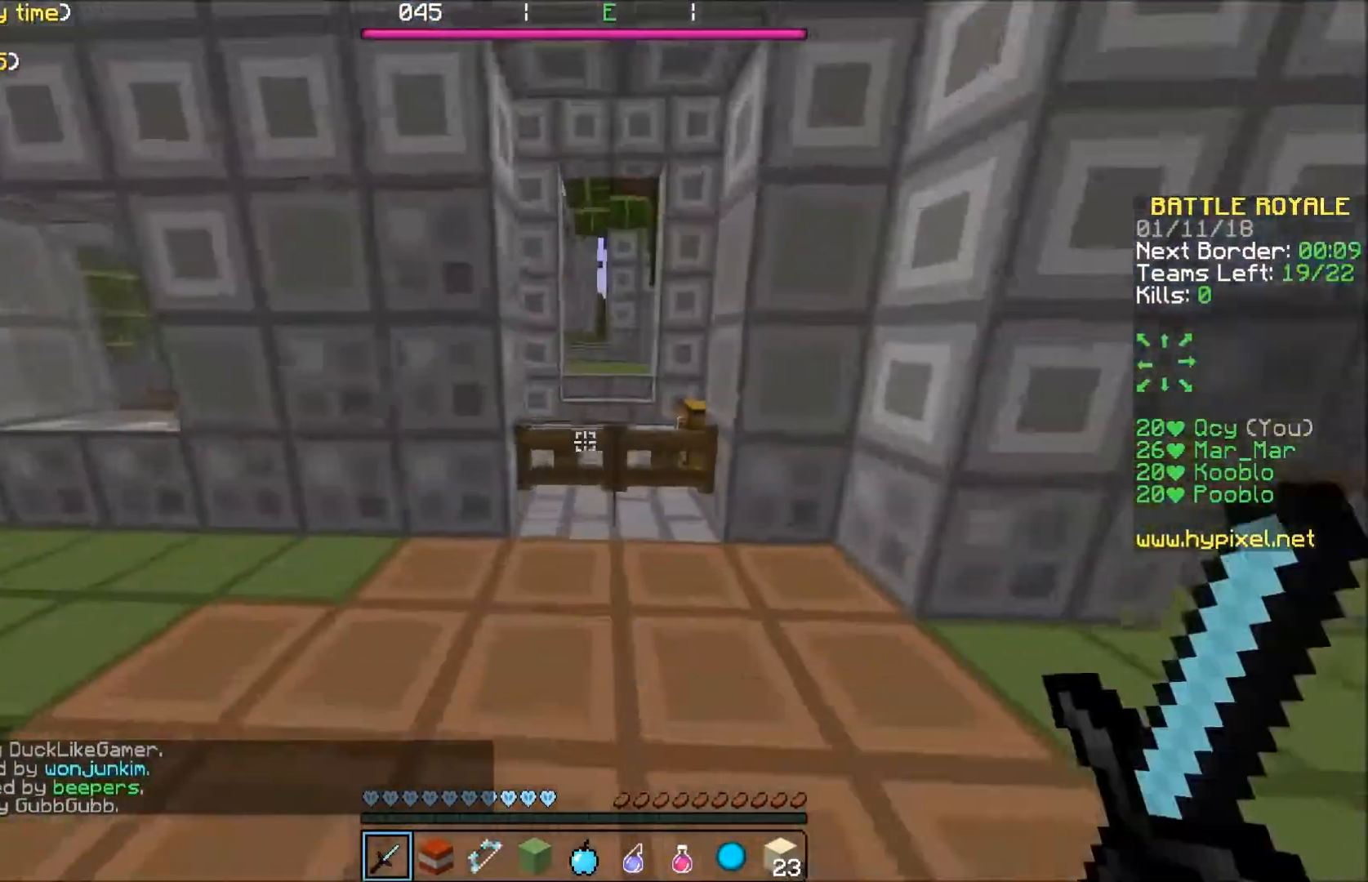
{"keys": ["w"], "events": [[267, "a", "down"], [334, "a", "up"]]}